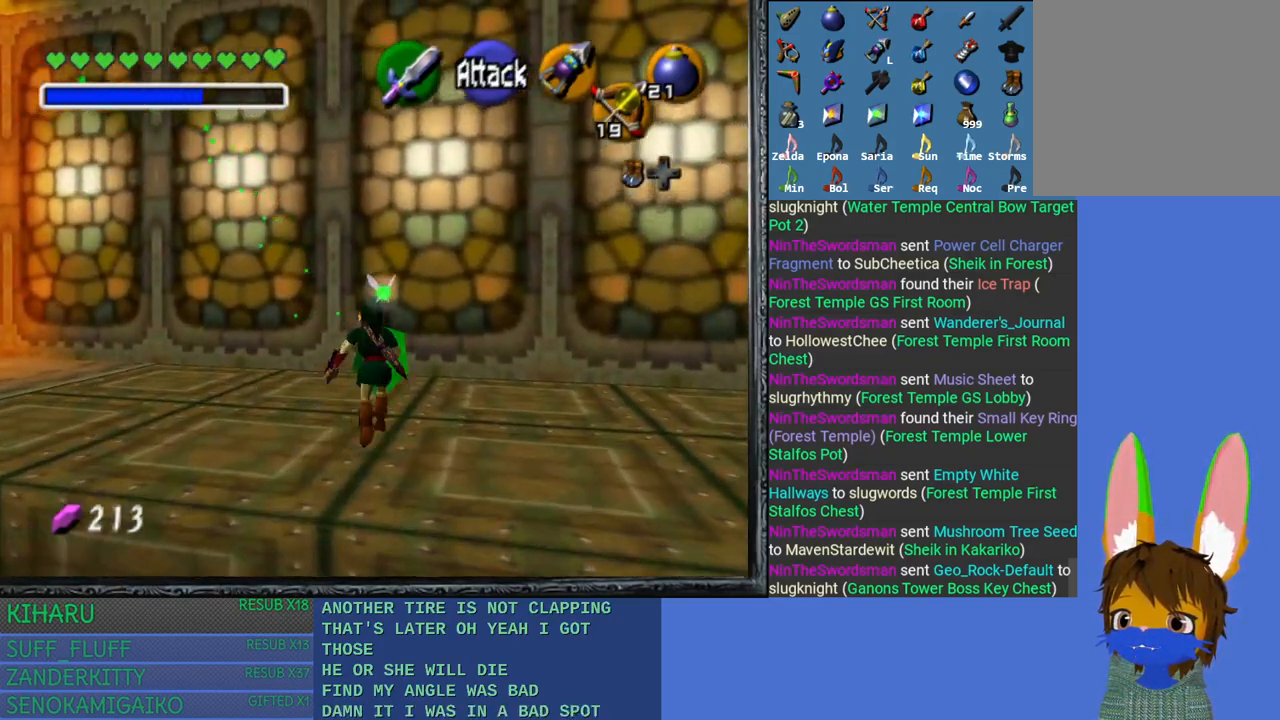
Gameplay with a controller (PlayStation layout); each line is a JSON object with the inputs held at the frame after it. "events" lists button and stick changes between this image and that frame as [ms after this image, input, new state], when the widget could be followed in between.
{"buttons": ["L2"], "left_stick": "center", "right_stick": "center", "events": [[133, "left_stick", "down"], [300, "left_stick", "center"], [400, "L2", "down"]]}
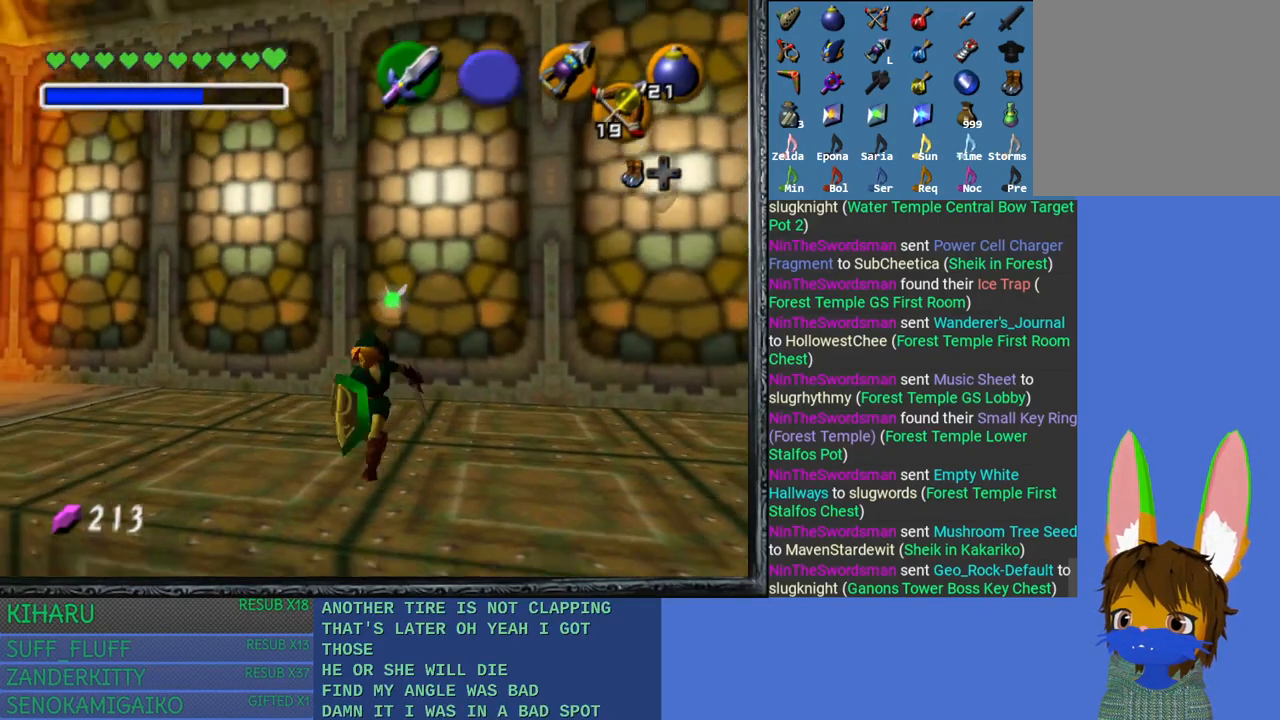
{"buttons": [], "left_stick": "center", "right_stick": "center", "events": [[100, "L2", "up"]]}
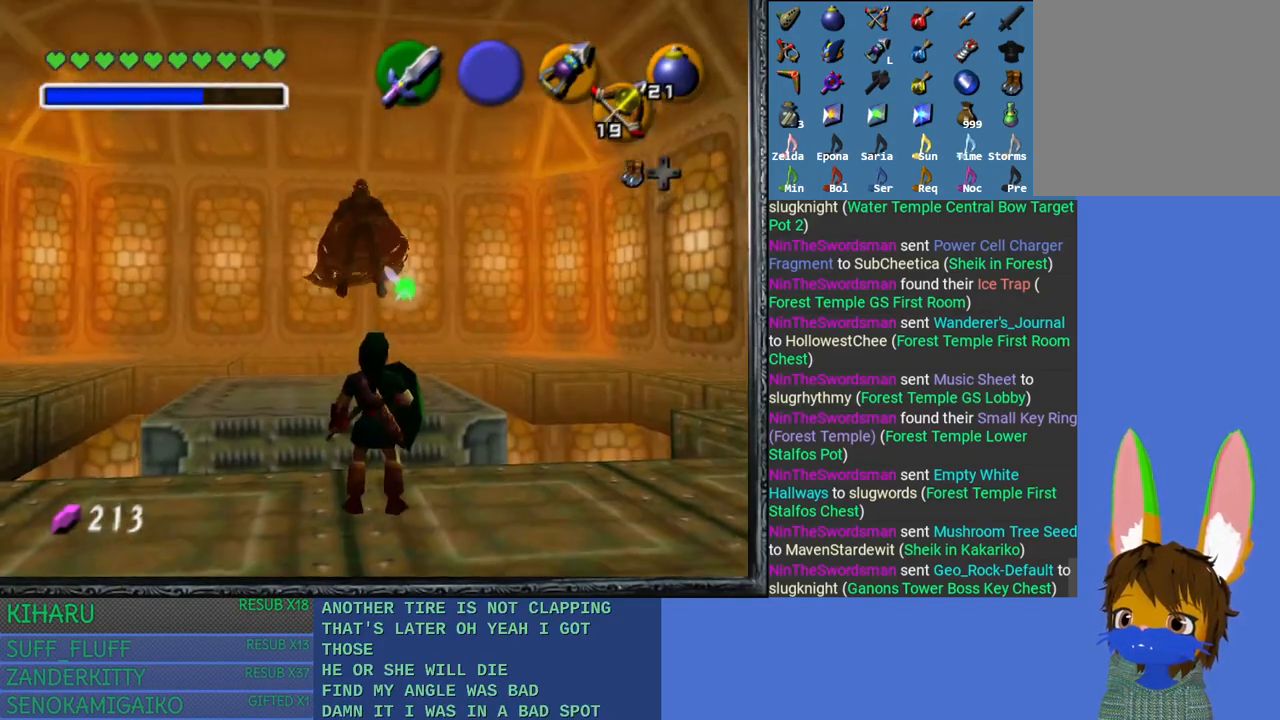
{"buttons": [], "left_stick": "center", "right_stick": "center", "events": [[200, "left_stick", "down-left"], [400, "left_stick", "center"]]}
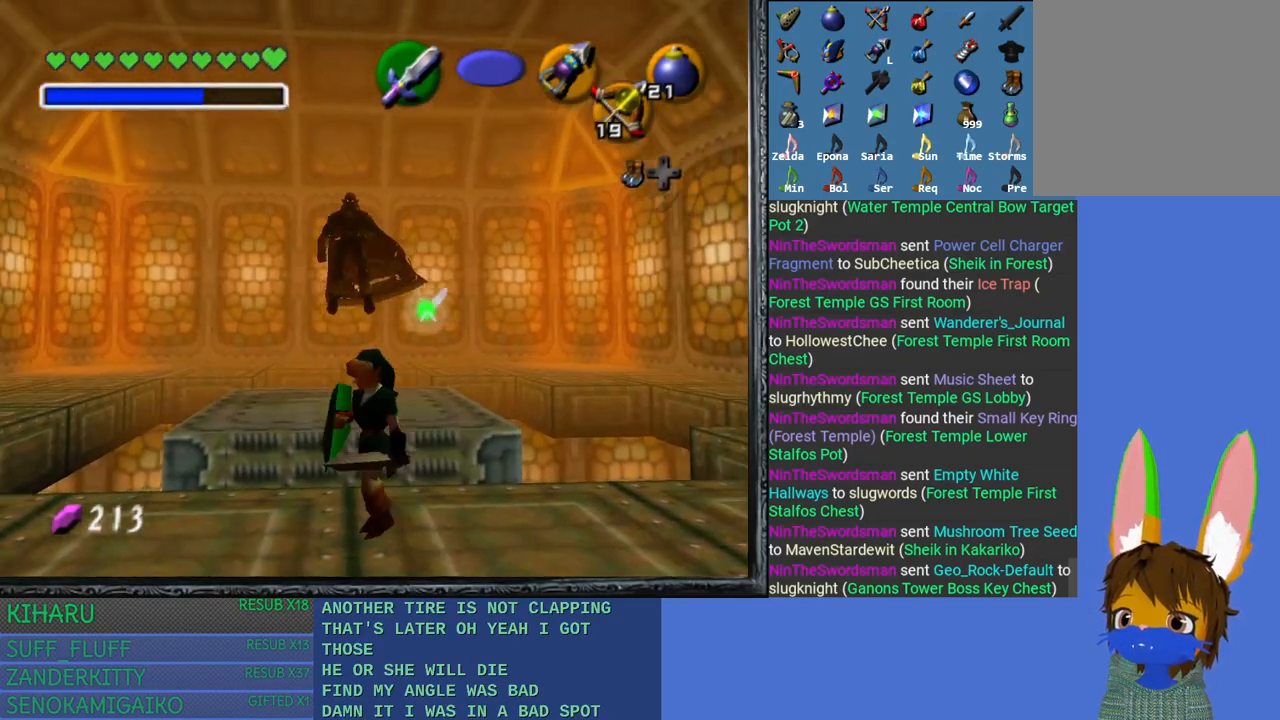
{"buttons": [], "left_stick": "center", "right_stick": "center", "events": []}
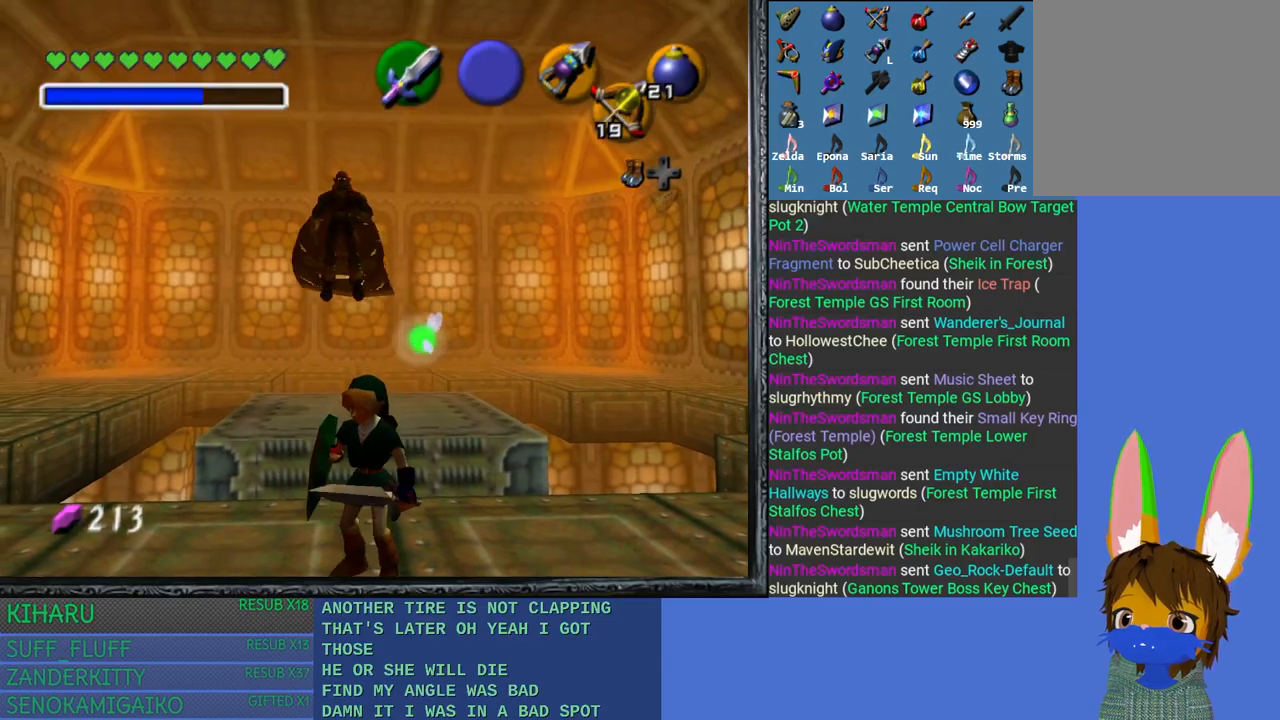
{"buttons": [], "left_stick": "center", "right_stick": "center", "events": [[50, "left_stick", "up"], [183, "left_stick", "center"]]}
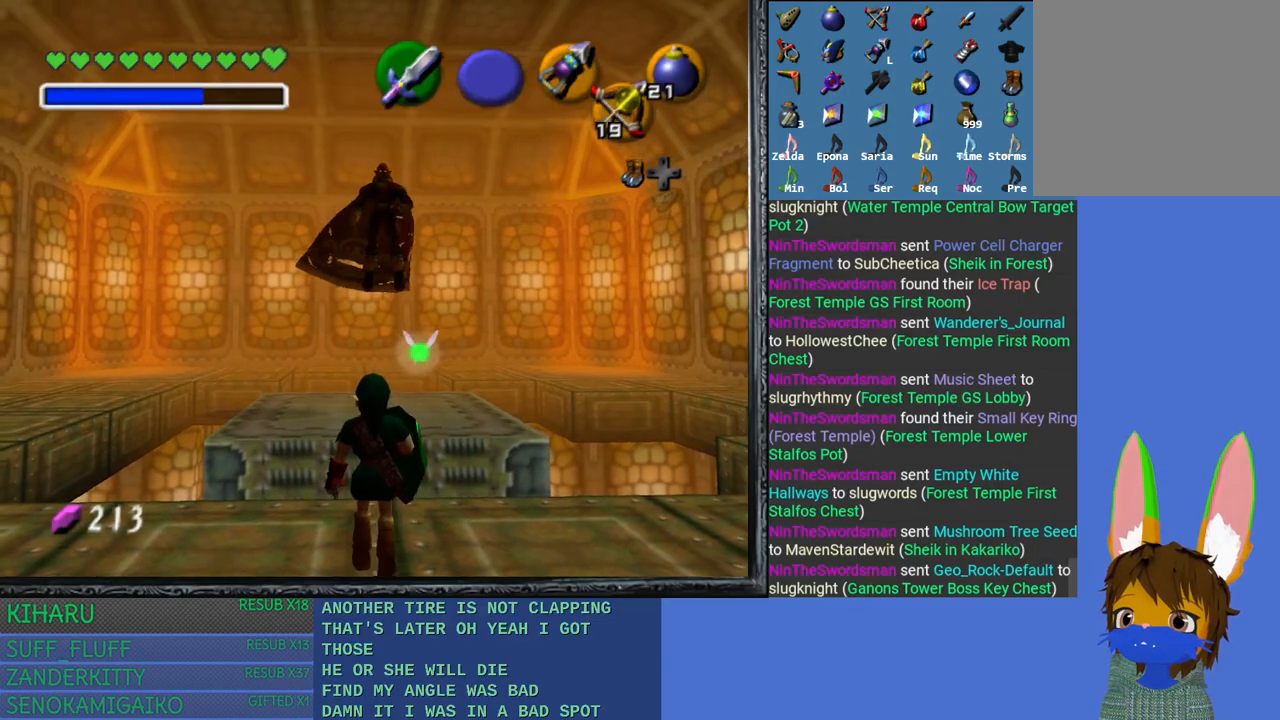
{"buttons": [], "left_stick": "center", "right_stick": "center", "events": []}
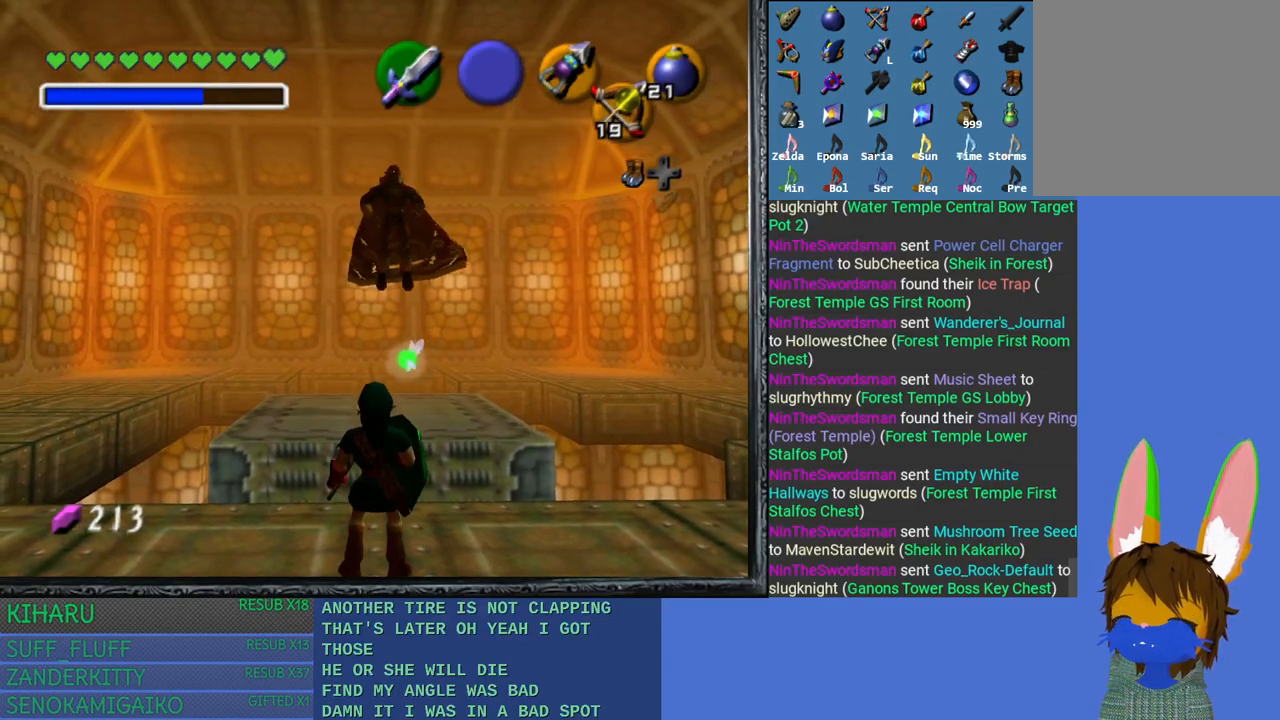
{"buttons": [], "left_stick": "center", "right_stick": "center", "events": []}
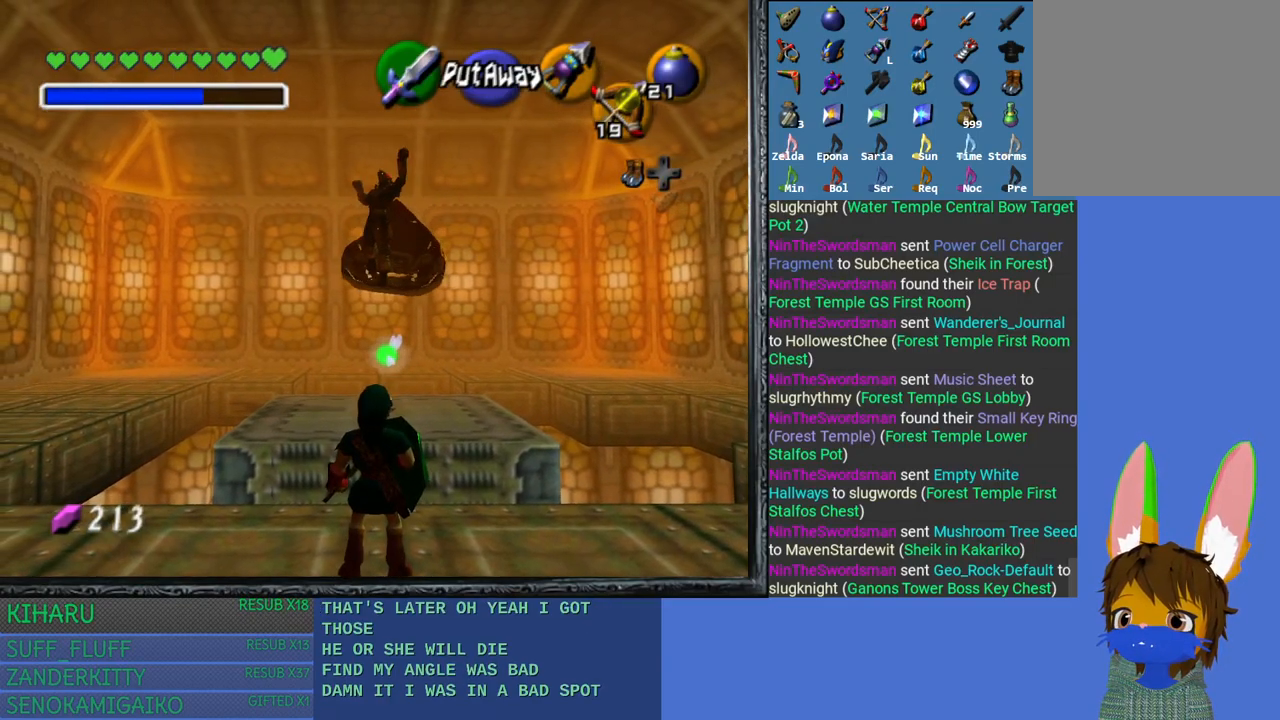
{"buttons": [], "left_stick": "down-left", "right_stick": "center", "events": [[67, "left_stick", "down-left"]]}
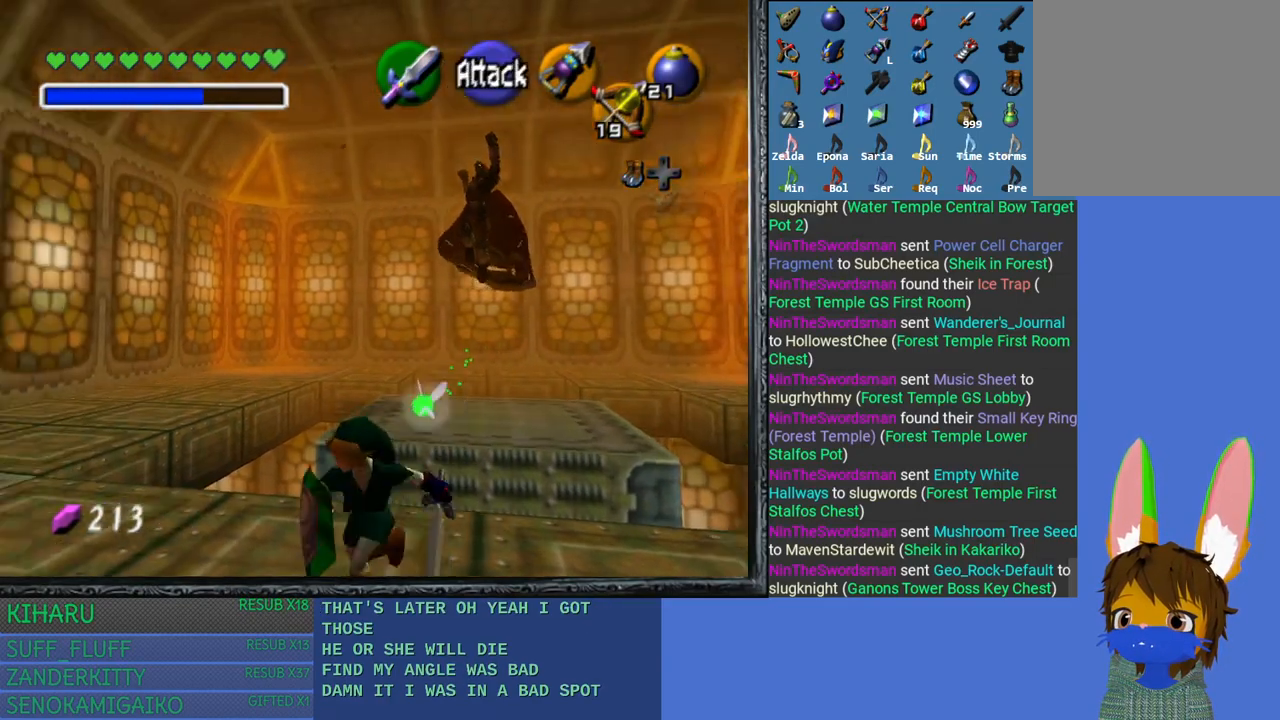
{"buttons": [], "left_stick": "up-left", "right_stick": "center", "events": [[167, "left_stick", "up-left"]]}
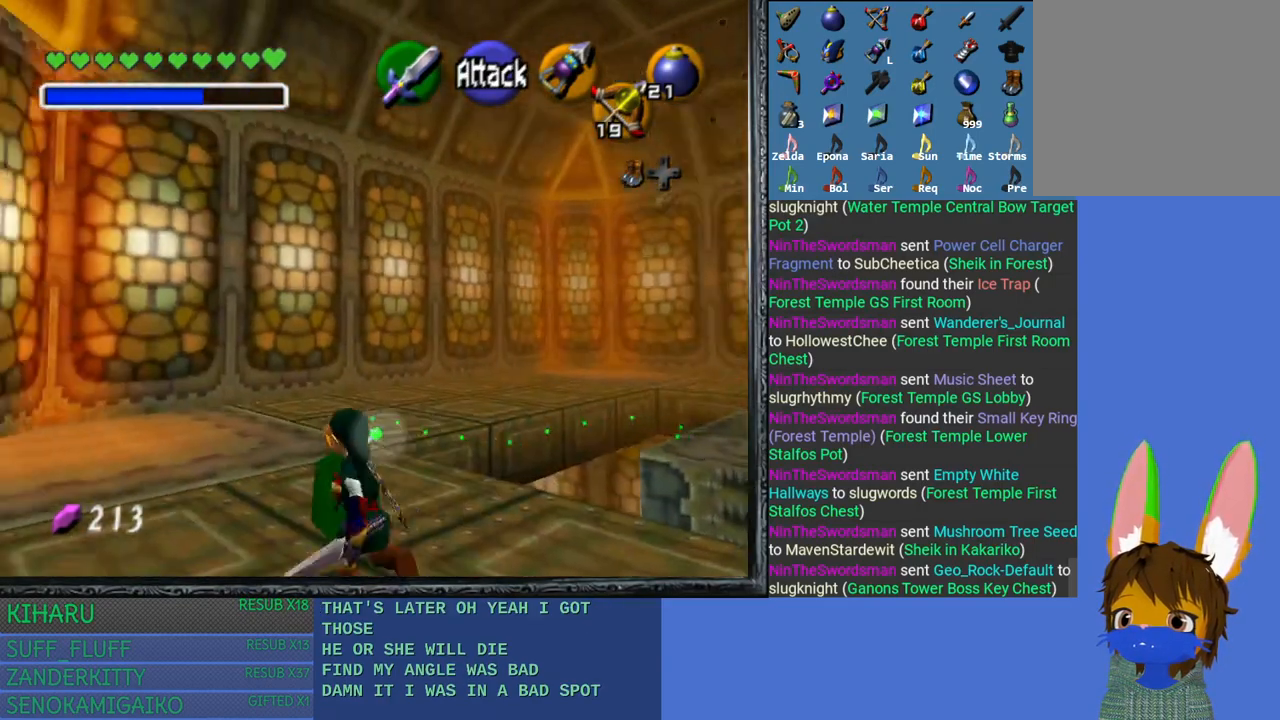
{"buttons": [], "left_stick": "up", "right_stick": "center", "events": [[183, "left_stick", "up"]]}
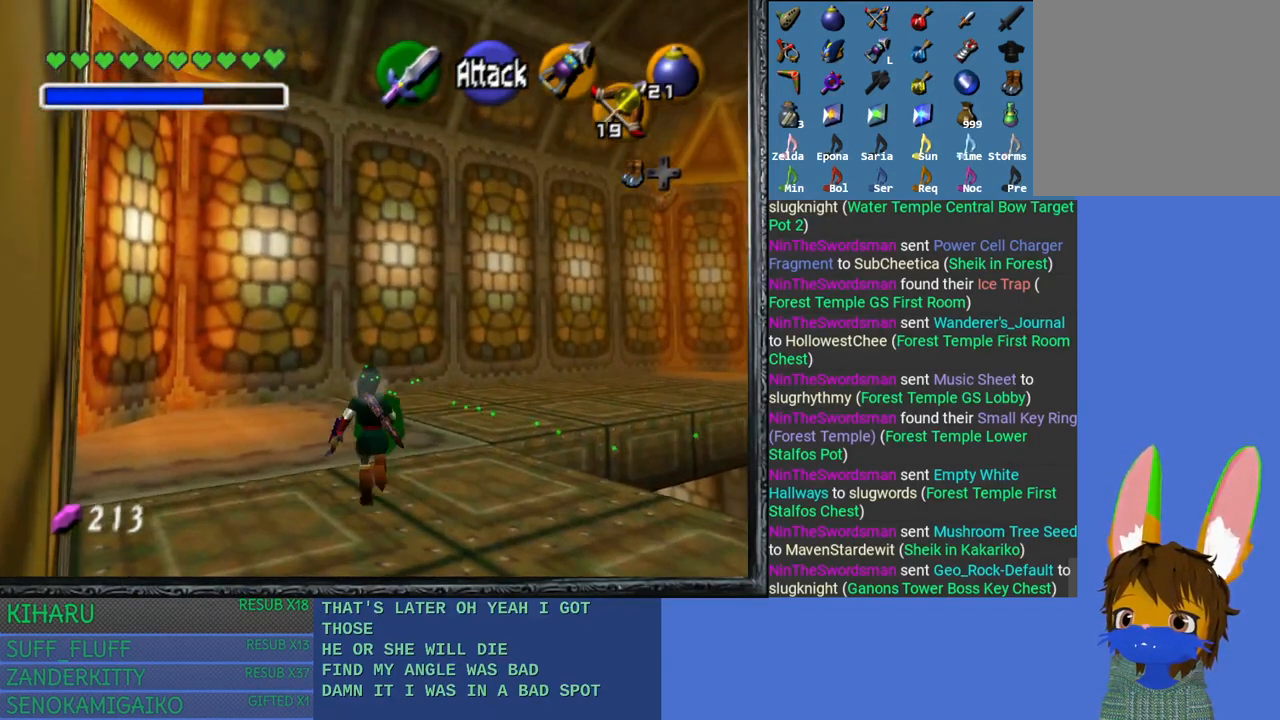
{"buttons": [], "left_stick": "up", "right_stick": "center", "events": []}
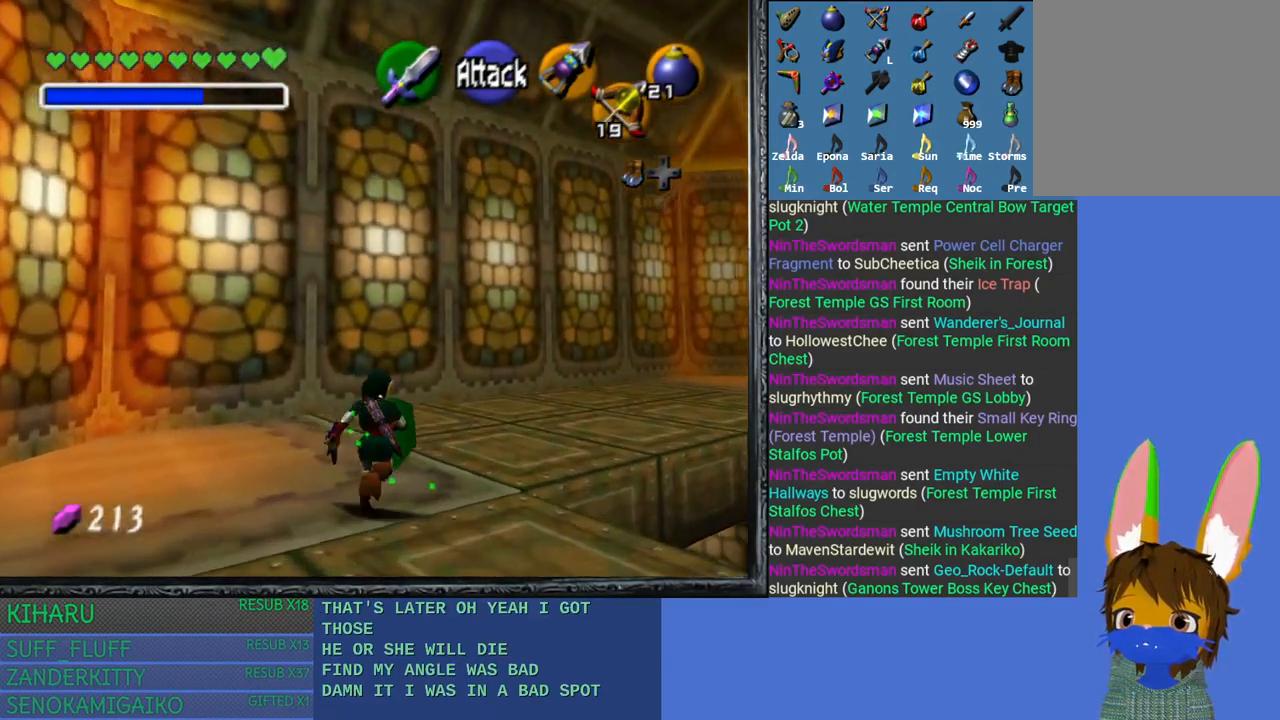
{"buttons": [], "left_stick": "up", "right_stick": "center", "events": []}
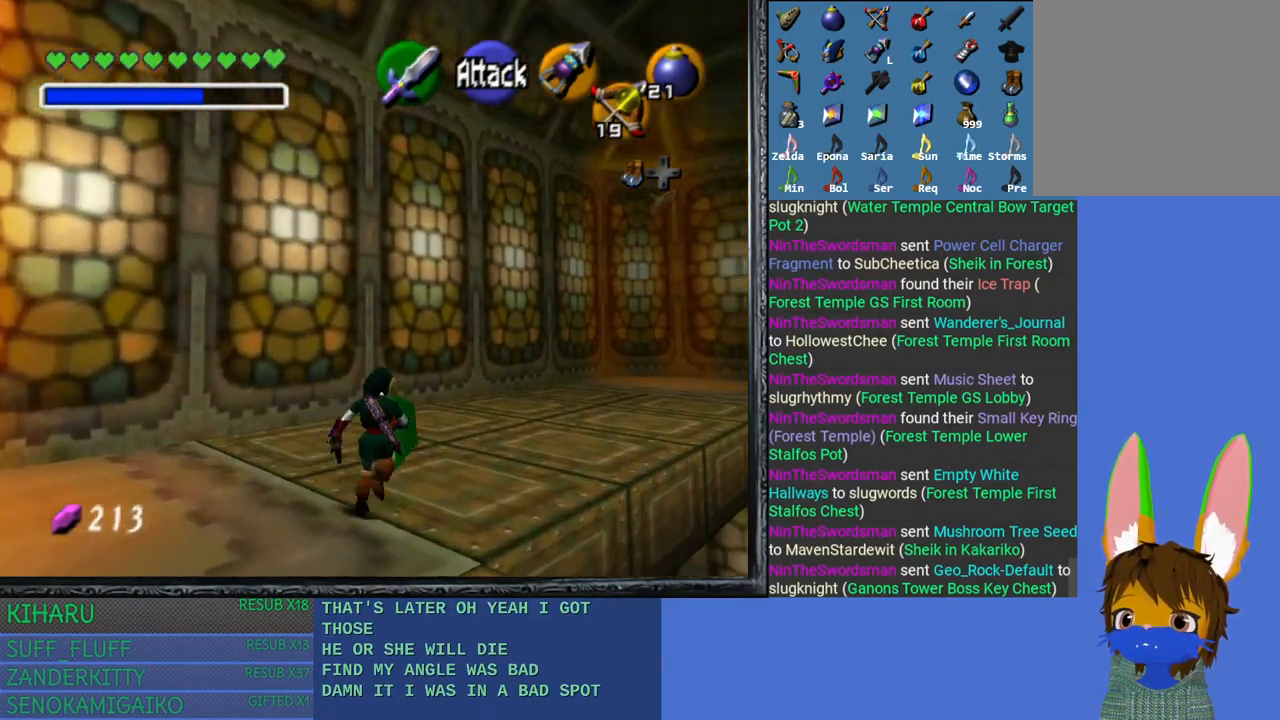
{"buttons": [], "left_stick": "up", "right_stick": "center", "events": []}
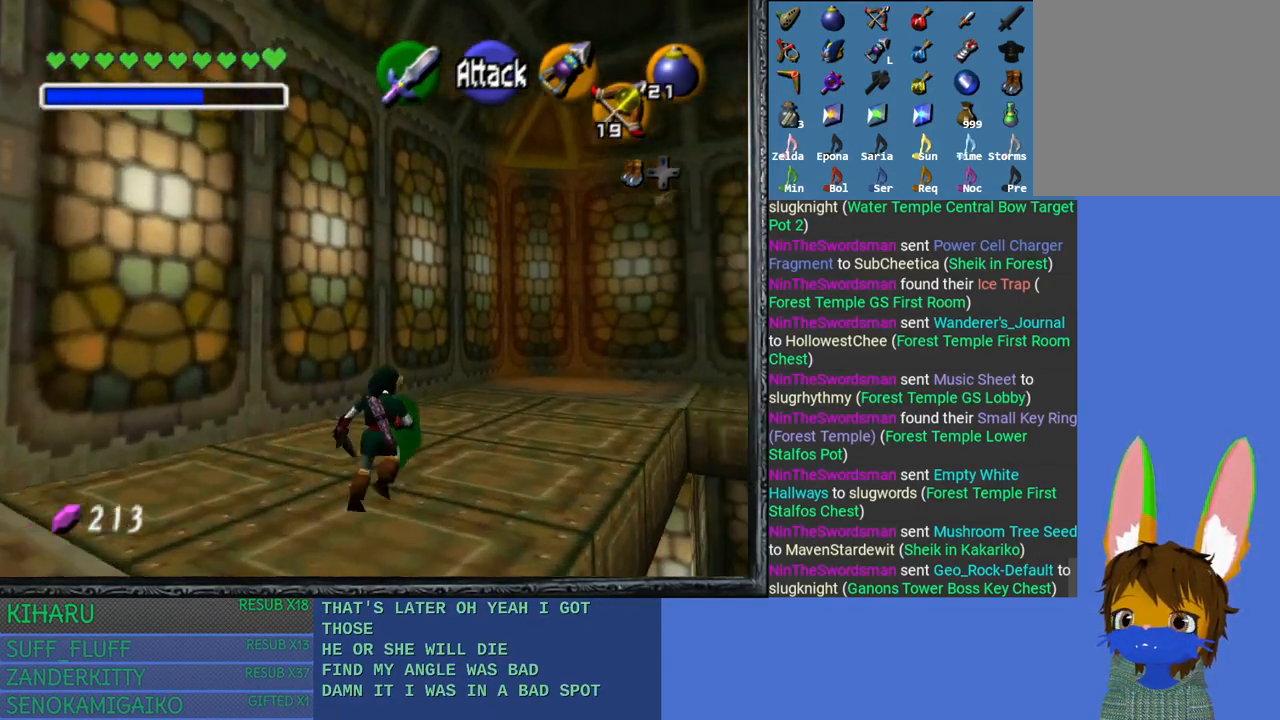
{"buttons": [], "left_stick": "up", "right_stick": "center", "events": []}
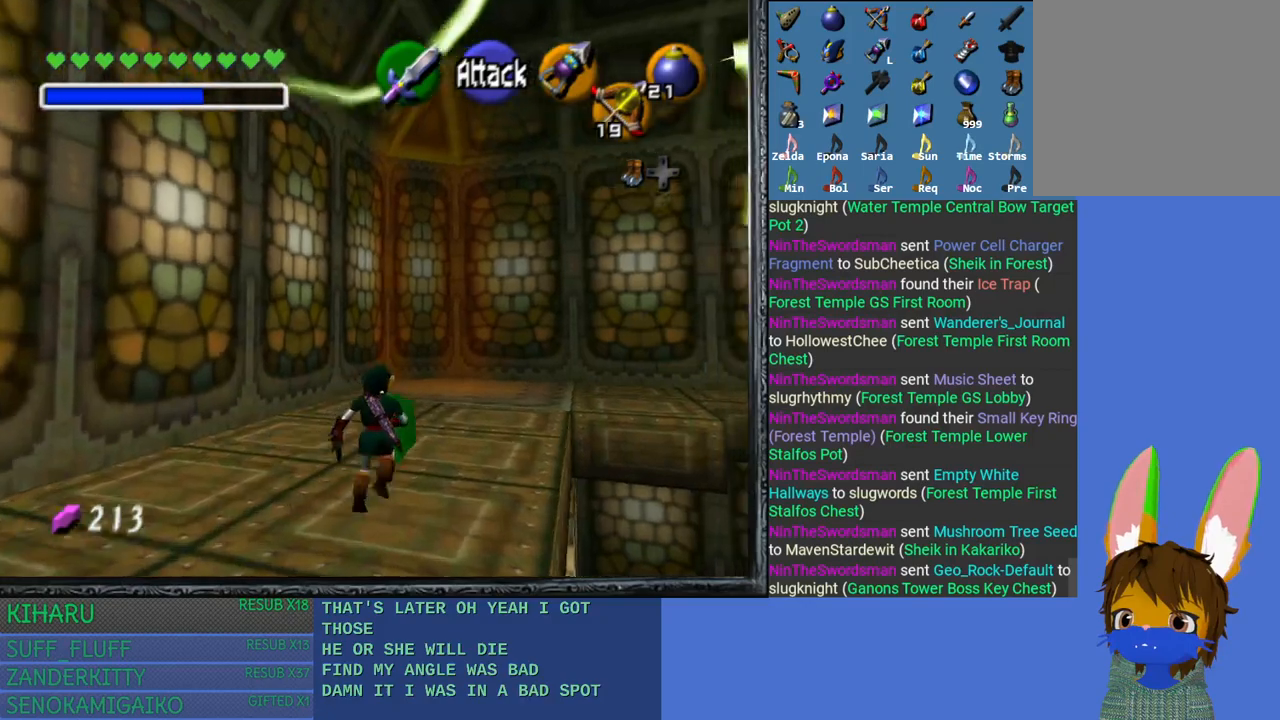
{"buttons": [], "left_stick": "up", "right_stick": "center", "events": []}
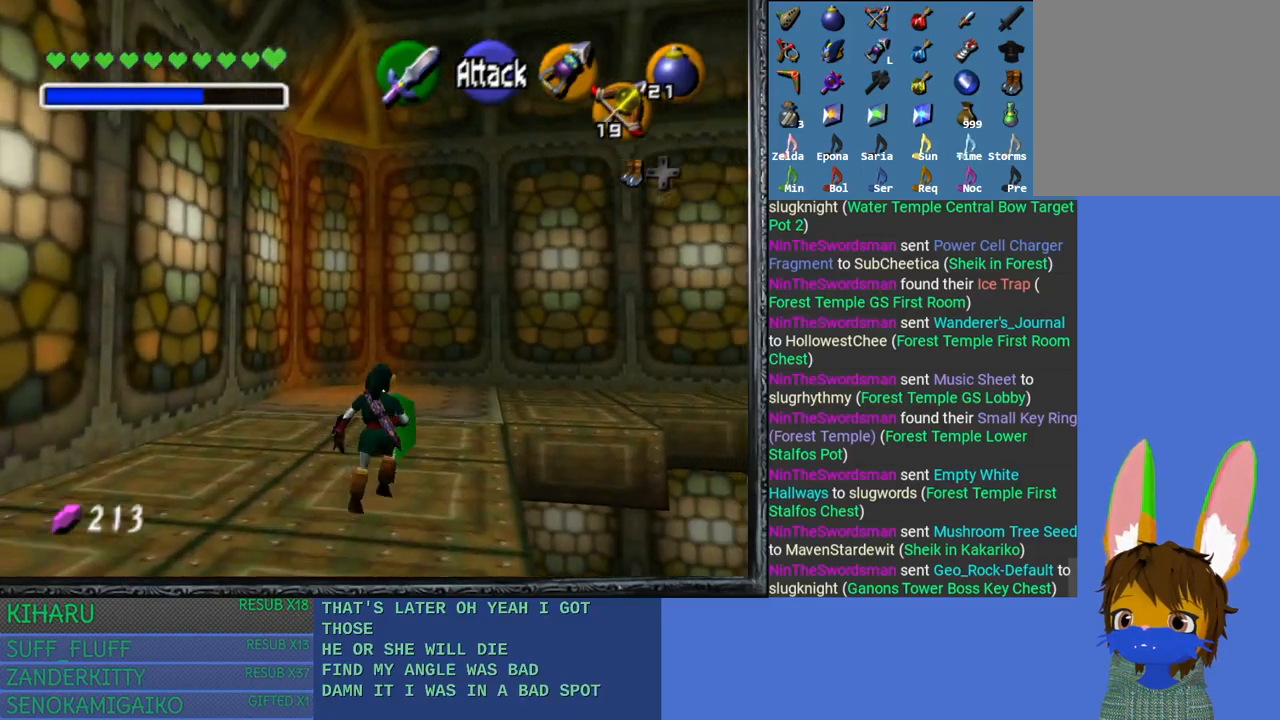
{"buttons": [], "left_stick": "up", "right_stick": "center", "events": []}
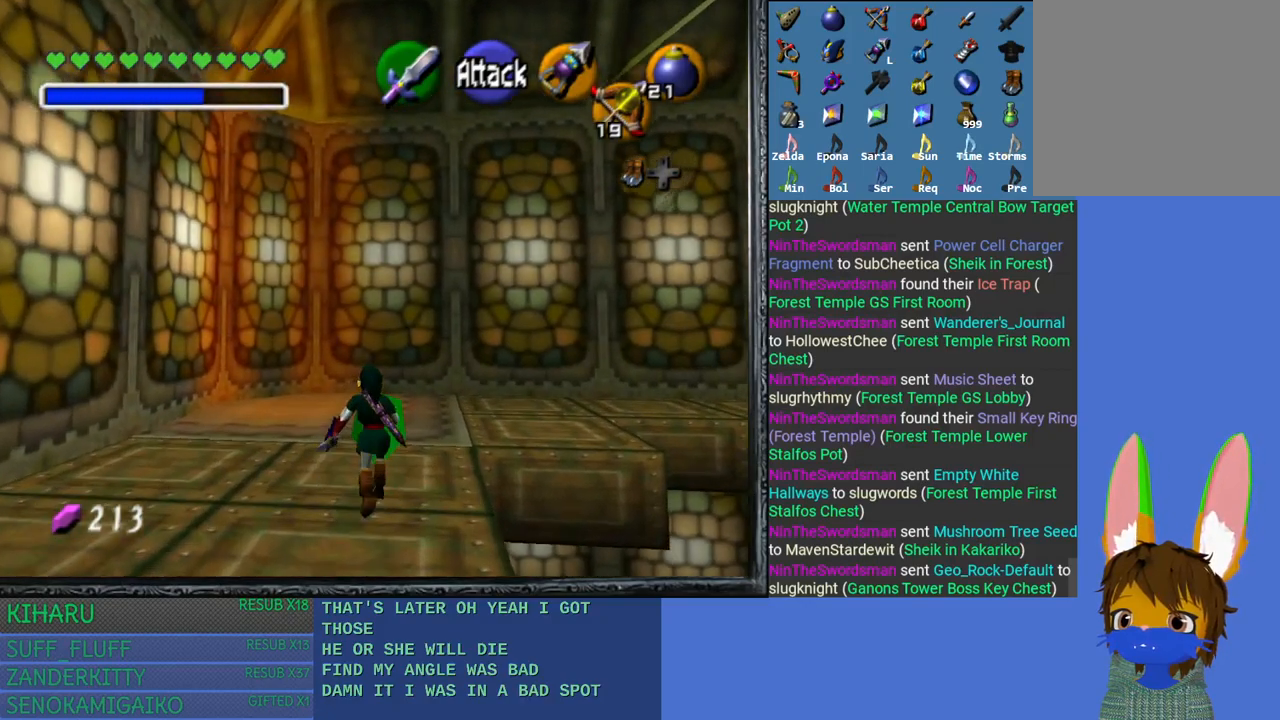
{"buttons": [], "left_stick": "up-left", "right_stick": "center", "events": [[483, "left_stick", "up-left"]]}
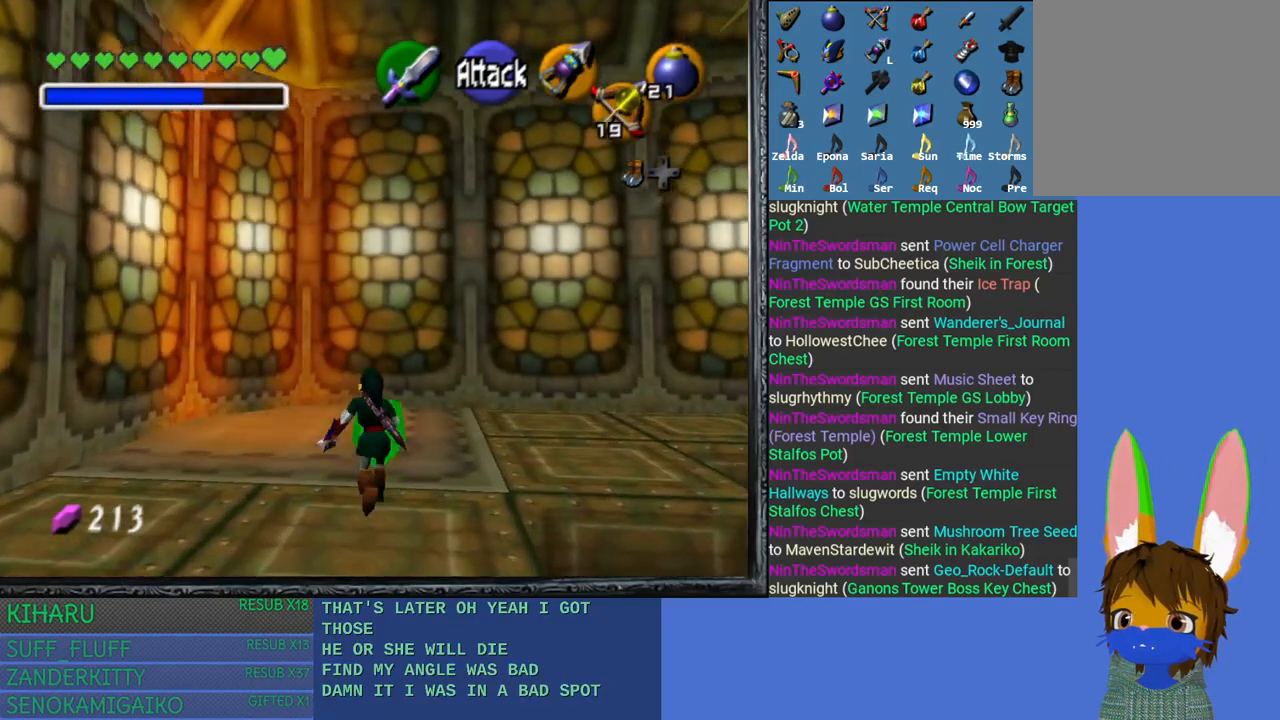
{"buttons": [], "left_stick": "left", "right_stick": "center", "events": [[283, "left_stick", "left"]]}
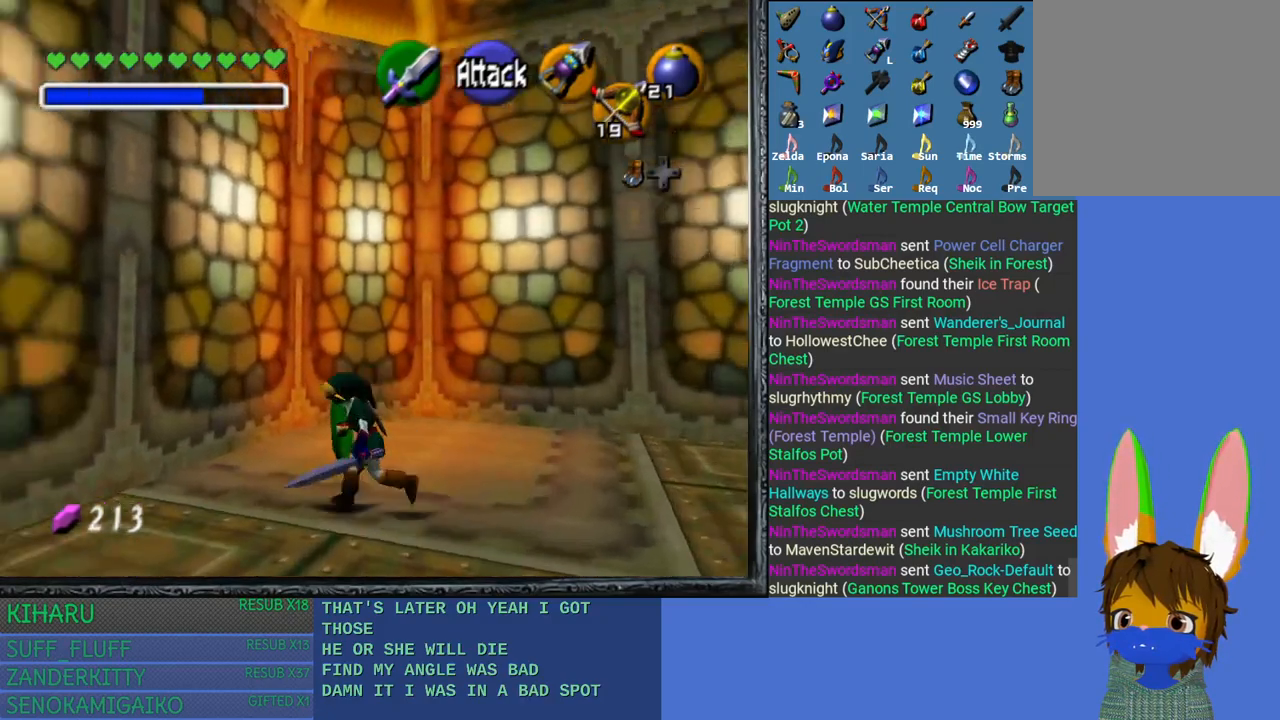
{"buttons": [], "left_stick": "left", "right_stick": "center", "events": []}
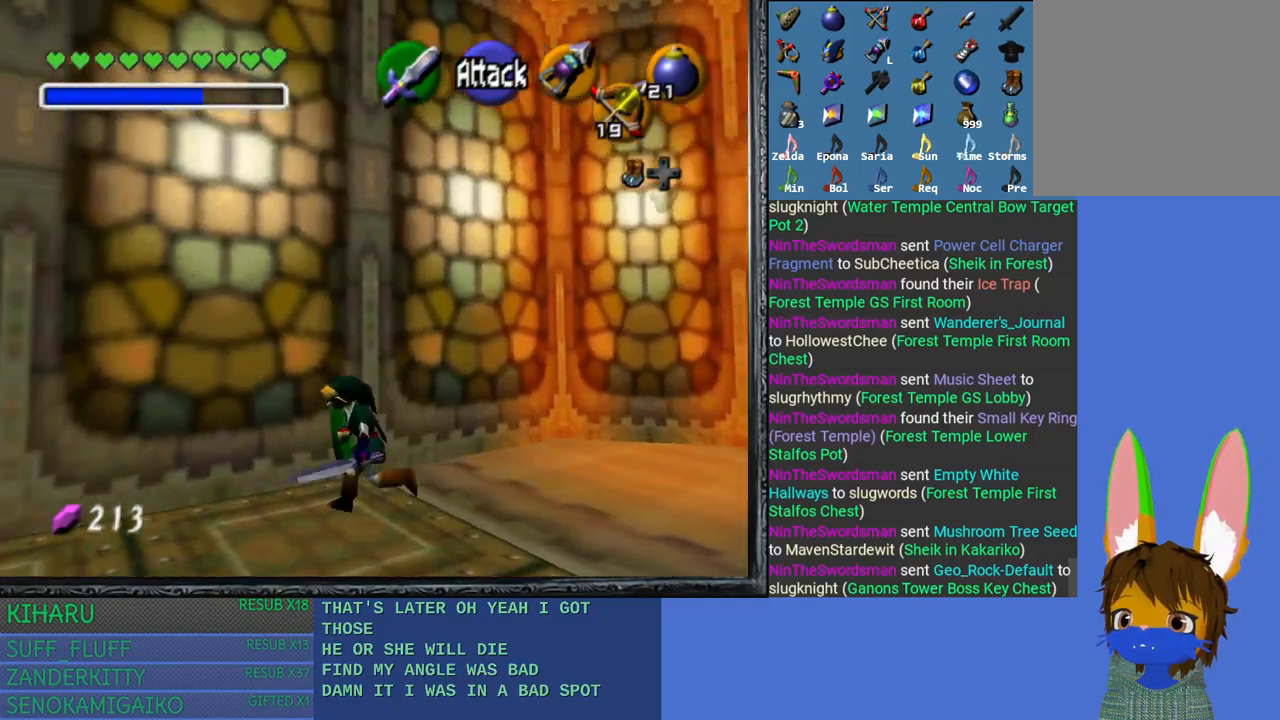
{"buttons": ["CROSS"], "left_stick": "left", "right_stick": "center", "events": [[233, "CROSS", "down"], [383, "CROSS", "up"], [450, "CROSS", "down"]]}
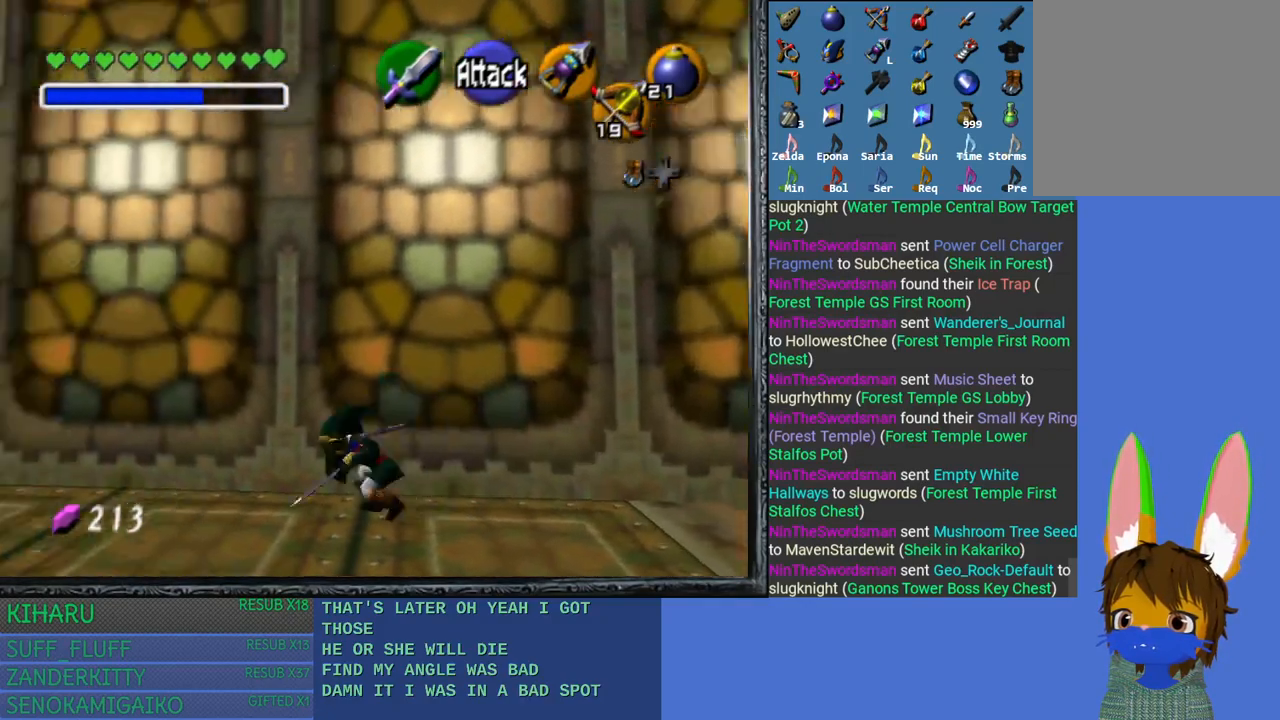
{"buttons": [], "left_stick": "up-left", "right_stick": "center", "events": [[83, "CROSS", "up"], [83, "left_stick", "up-left"], [133, "CROSS", "down"], [267, "CROSS", "up"], [333, "CROSS", "down"], [433, "CROSS", "up"]]}
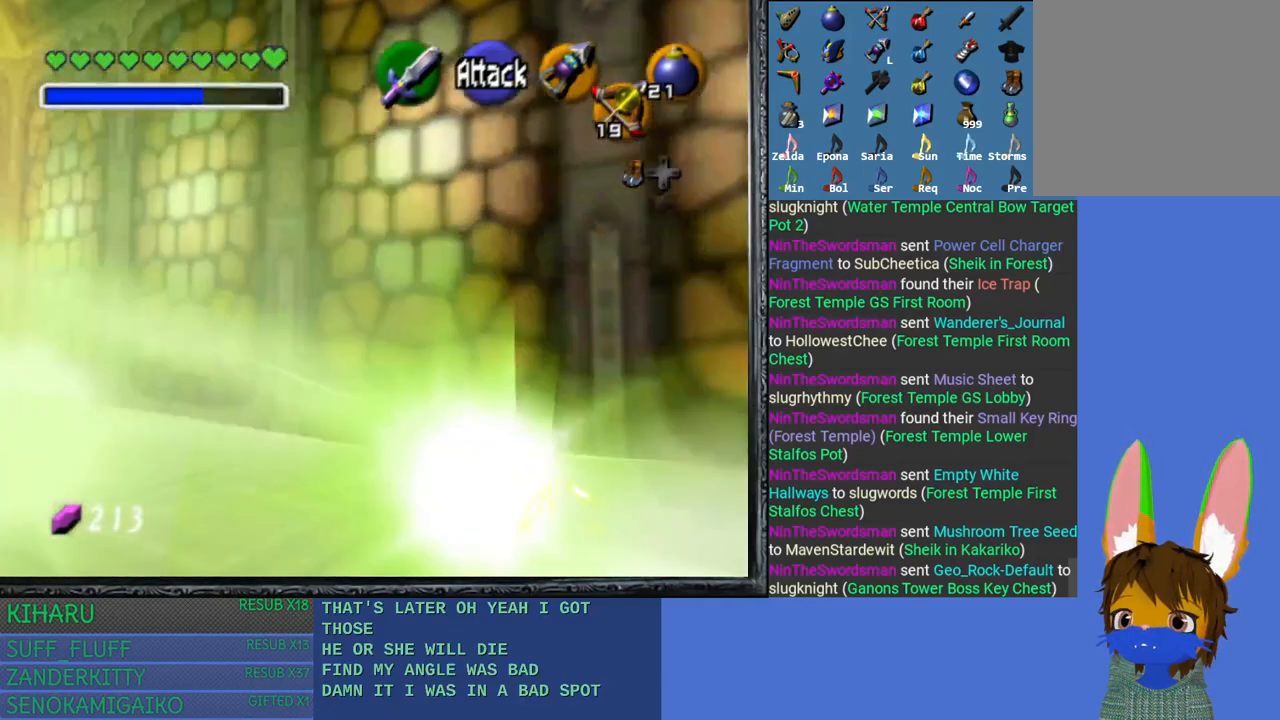
{"buttons": ["CROSS"], "left_stick": "up-left", "right_stick": "center", "events": [[17, "CROSS", "down"], [133, "CROSS", "up"], [183, "CROSS", "down"], [317, "CROSS", "up"], [367, "CROSS", "down"]]}
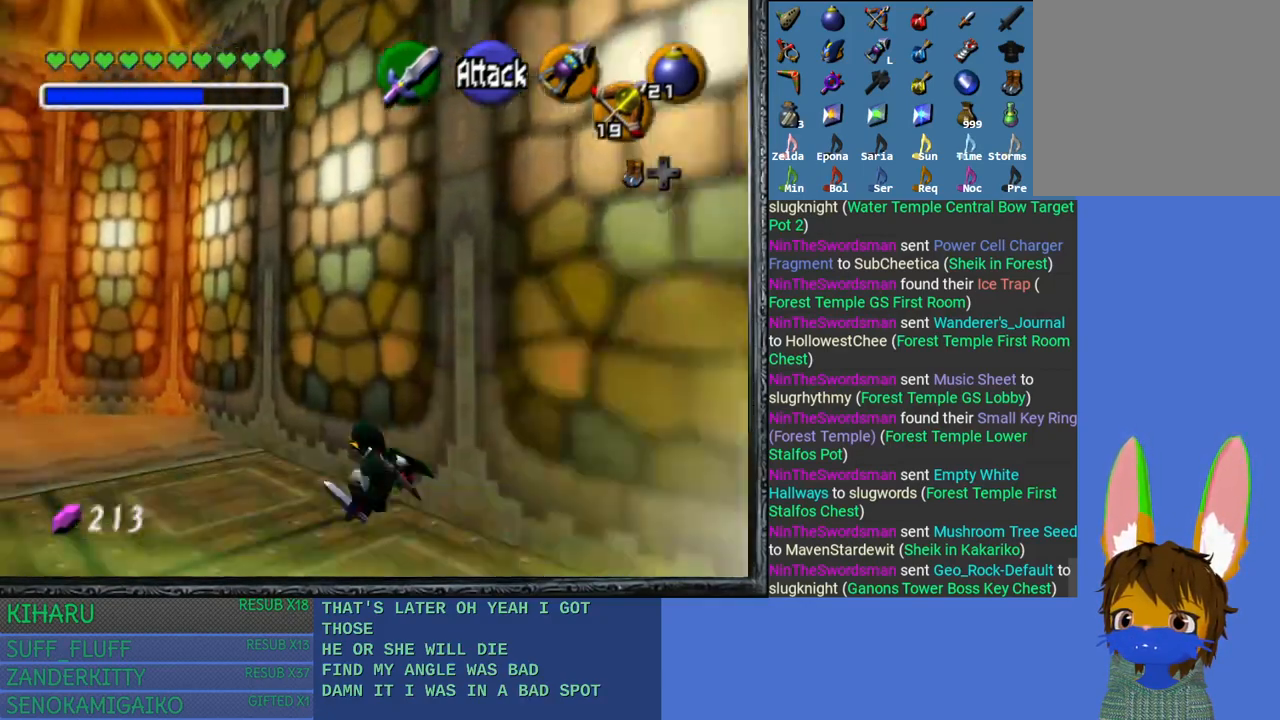
{"buttons": [], "left_stick": "up-left", "right_stick": "center", "events": [[17, "CROSS", "up"]]}
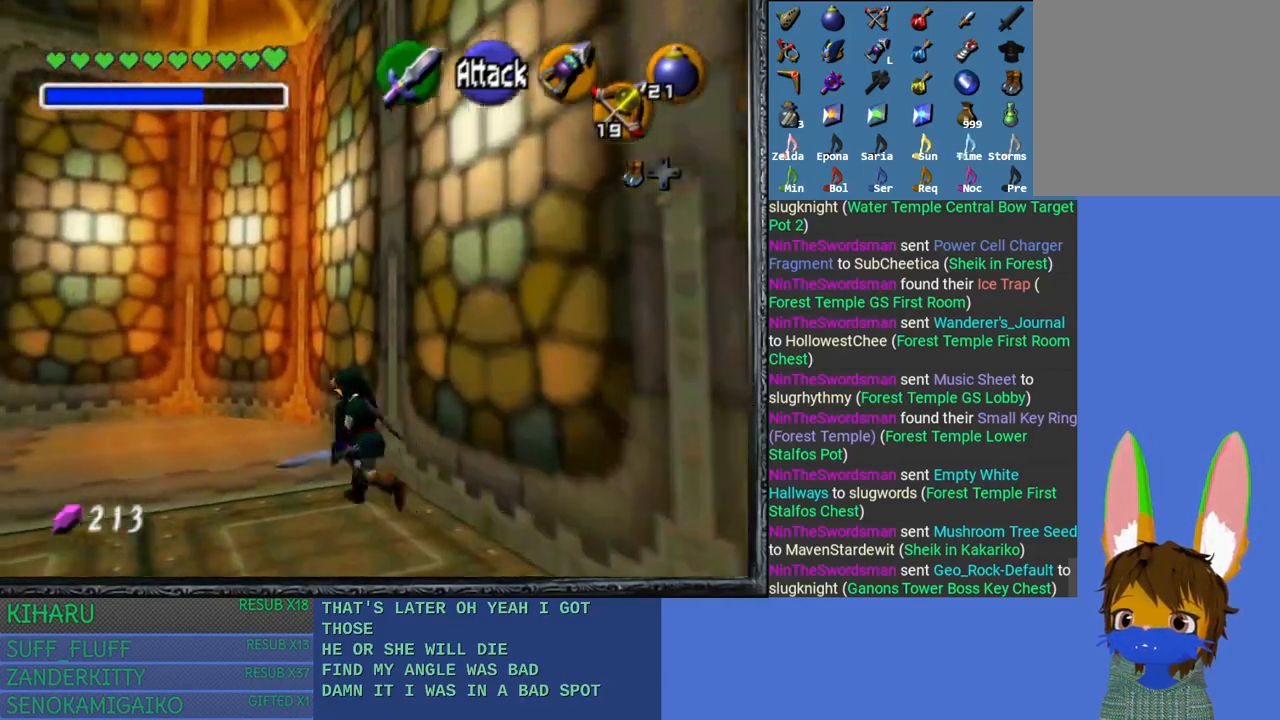
{"buttons": [], "left_stick": "up-left", "right_stick": "center", "events": []}
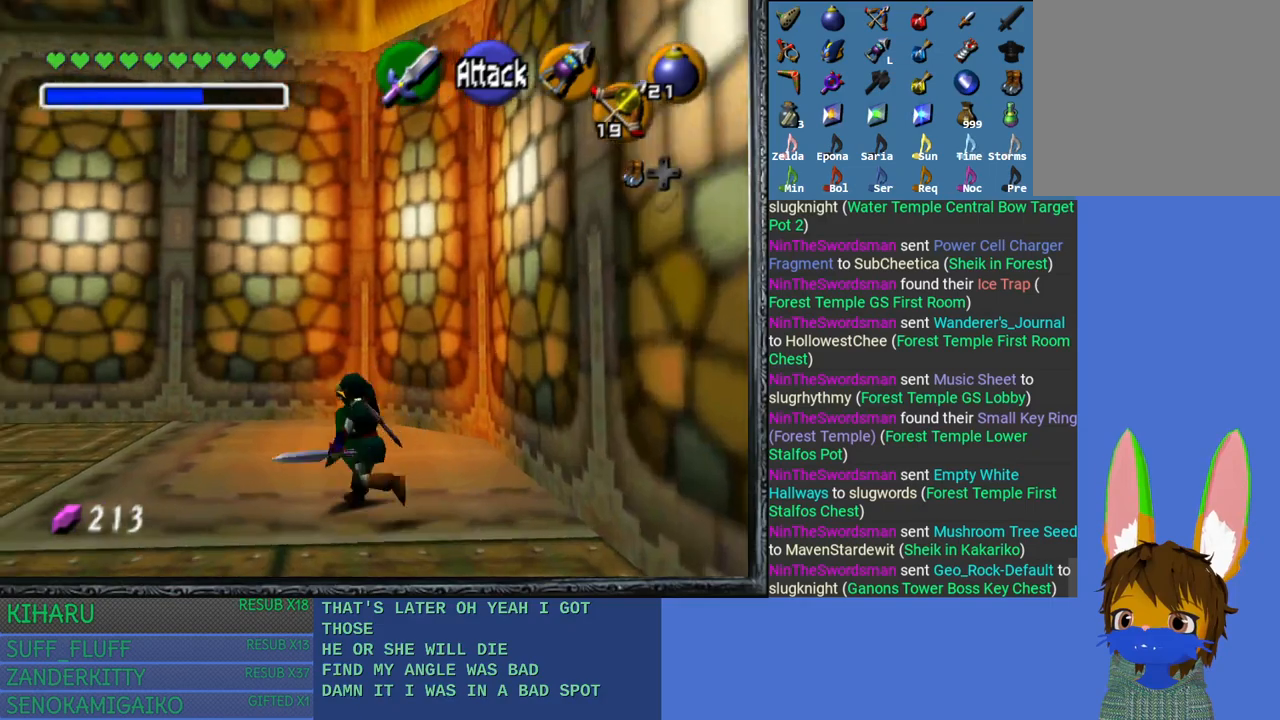
{"buttons": [], "left_stick": "up-left", "right_stick": "center", "events": []}
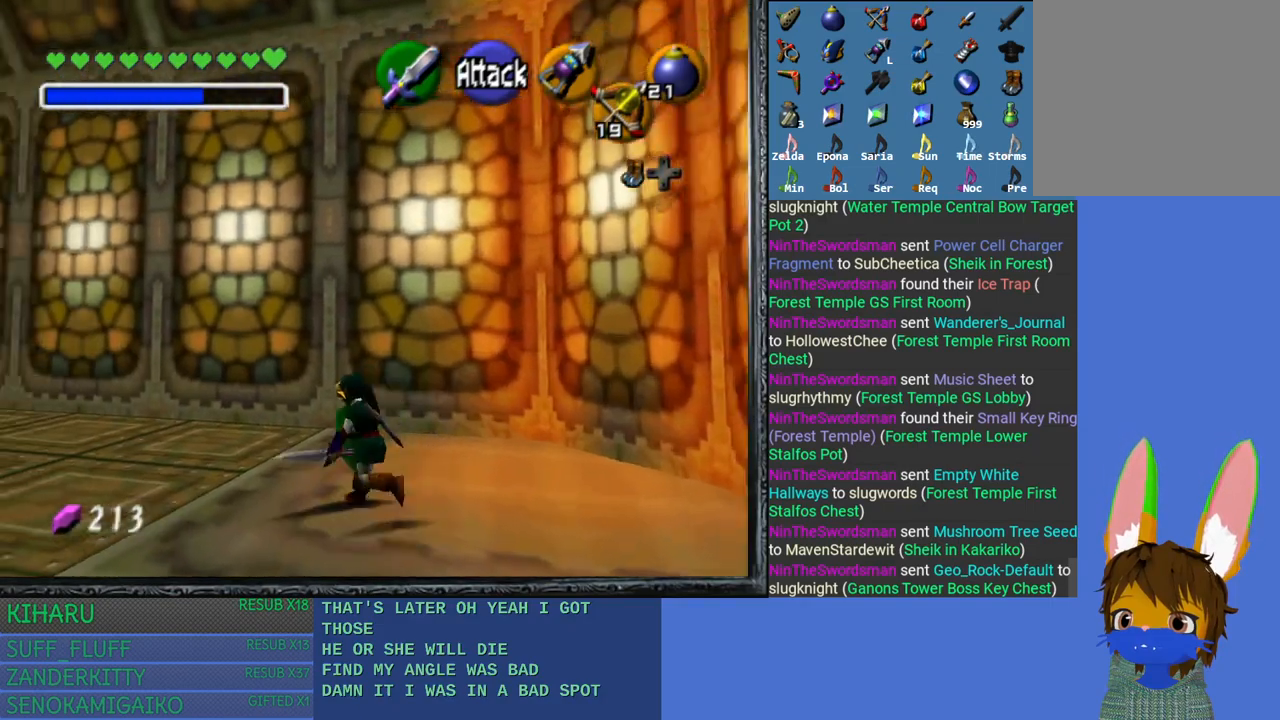
{"buttons": [], "left_stick": "up-left", "right_stick": "center", "events": []}
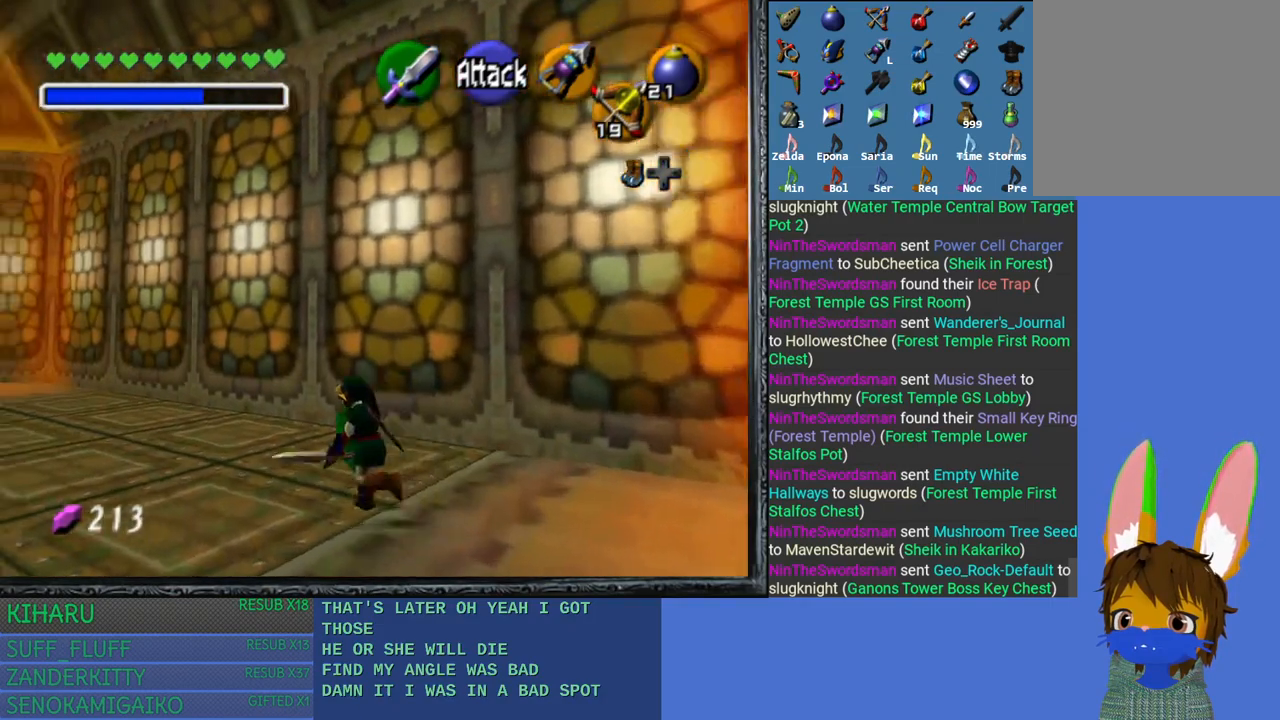
{"buttons": [], "left_stick": "up-left", "right_stick": "center", "events": []}
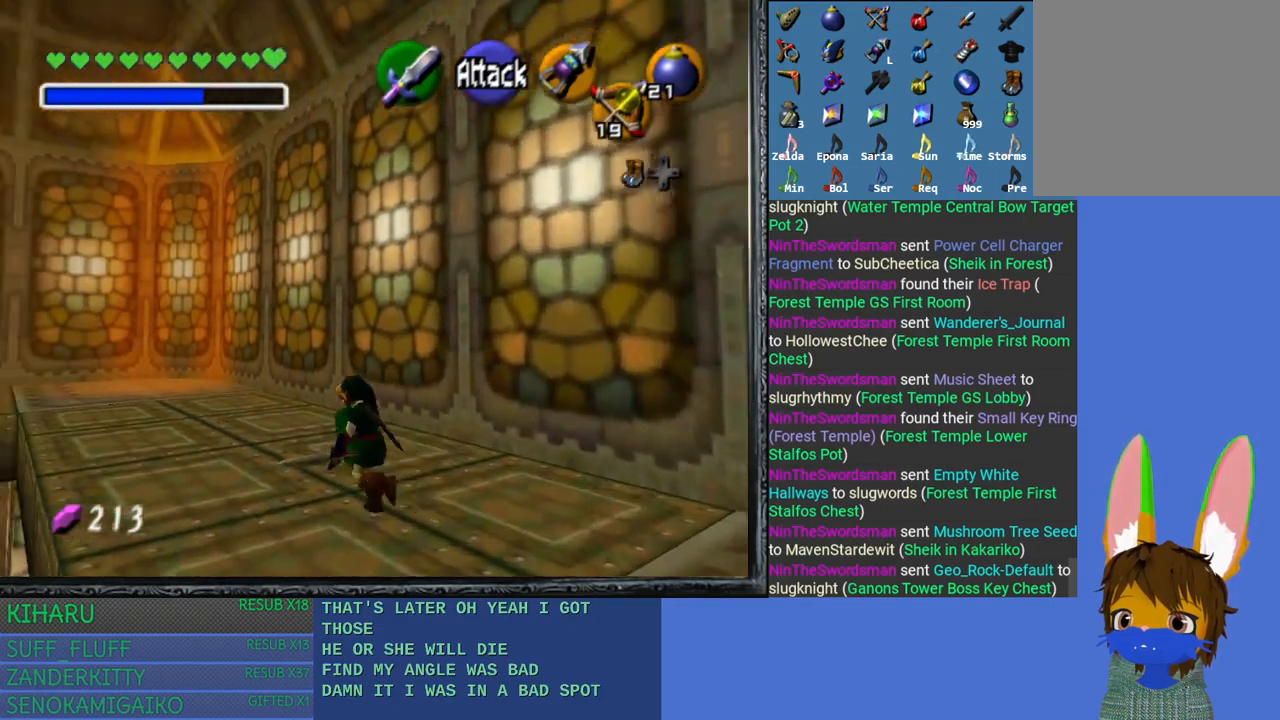
{"buttons": [], "left_stick": "up-left", "right_stick": "center", "events": []}